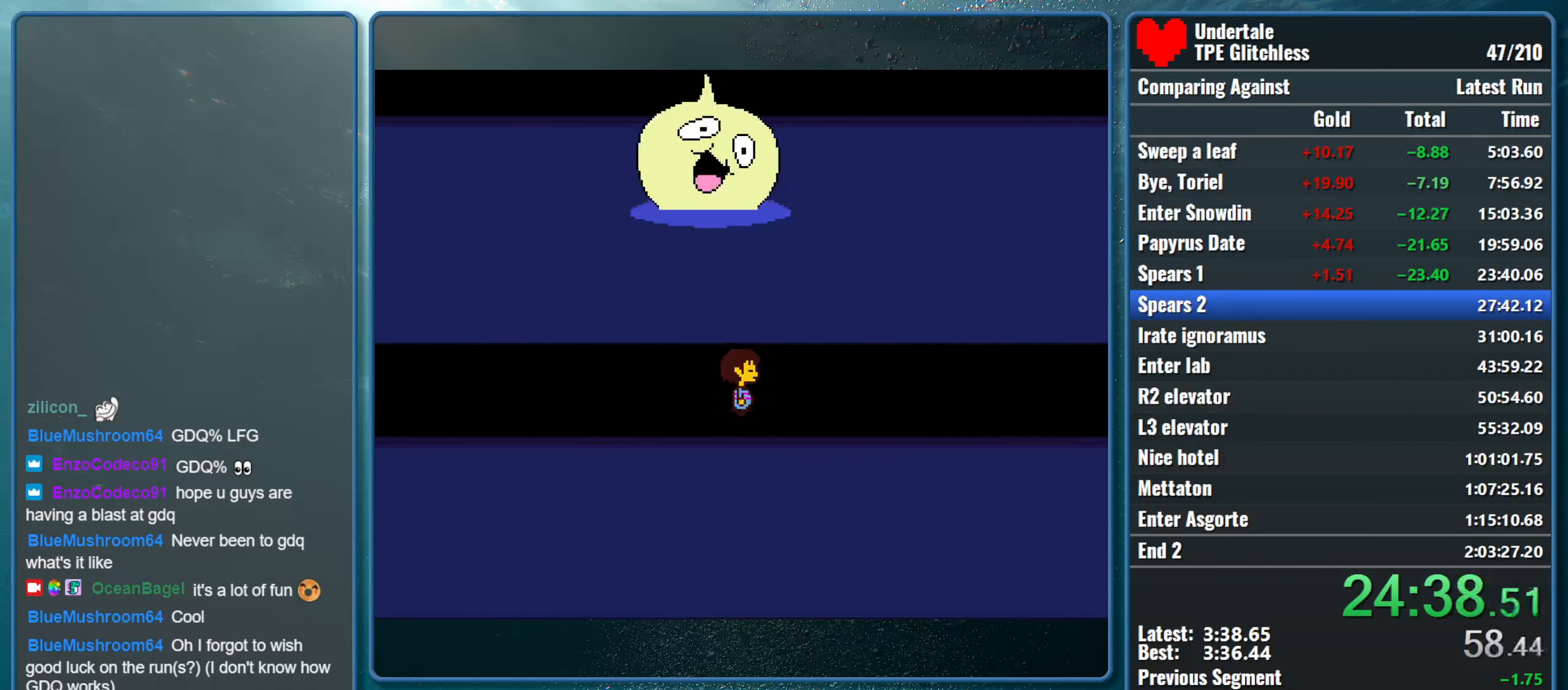
Gameplay with keyboard; each line is a JSON object with the keys held at the frame after it. "events" lists presses ("down") and releases ("up") of "alt", "c", "ctrl", "down", "left", "return", "right", "shift", "space", "up", "x" and "z" between this image and that frame as [ms after this image, input, new state], when the widget could be followed in between. No other keys are recorded. Mouse input is not recorded.
{"keys": ["return", "right", "shift", "x"], "events": [[167, "shift", "down"], [233, "return", "down"], [300, "x", "down"], [333, "return", "up"], [333, "shift", "up"], [367, "z", "down"], [400, "shift", "down"], [400, "z", "up"], [467, "return", "down"], [467, "x", "up"], [500, "x", "down"]]}
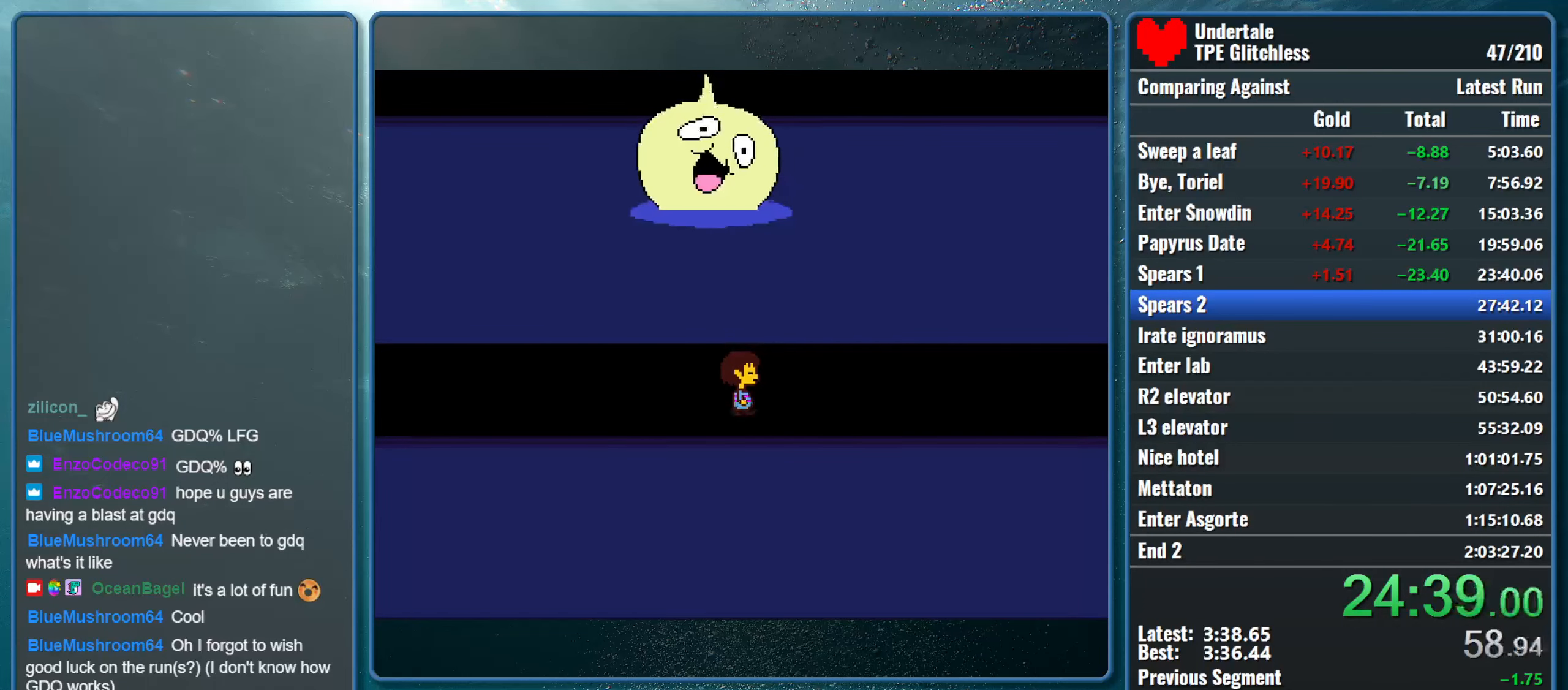
{"keys": ["right", "x", "z"], "events": [[33, "return", "up"], [67, "shift", "up"], [67, "z", "down"], [100, "shift", "down"], [100, "z", "up"], [167, "return", "down"], [167, "x", "up"], [200, "x", "down"], [233, "return", "up"], [267, "shift", "up"], [267, "z", "down"], [300, "z", "up"], [333, "shift", "down"], [367, "return", "down"], [367, "x", "up"], [433, "x", "down"], [467, "return", "up"], [467, "shift", "up"], [467, "z", "down"]]}
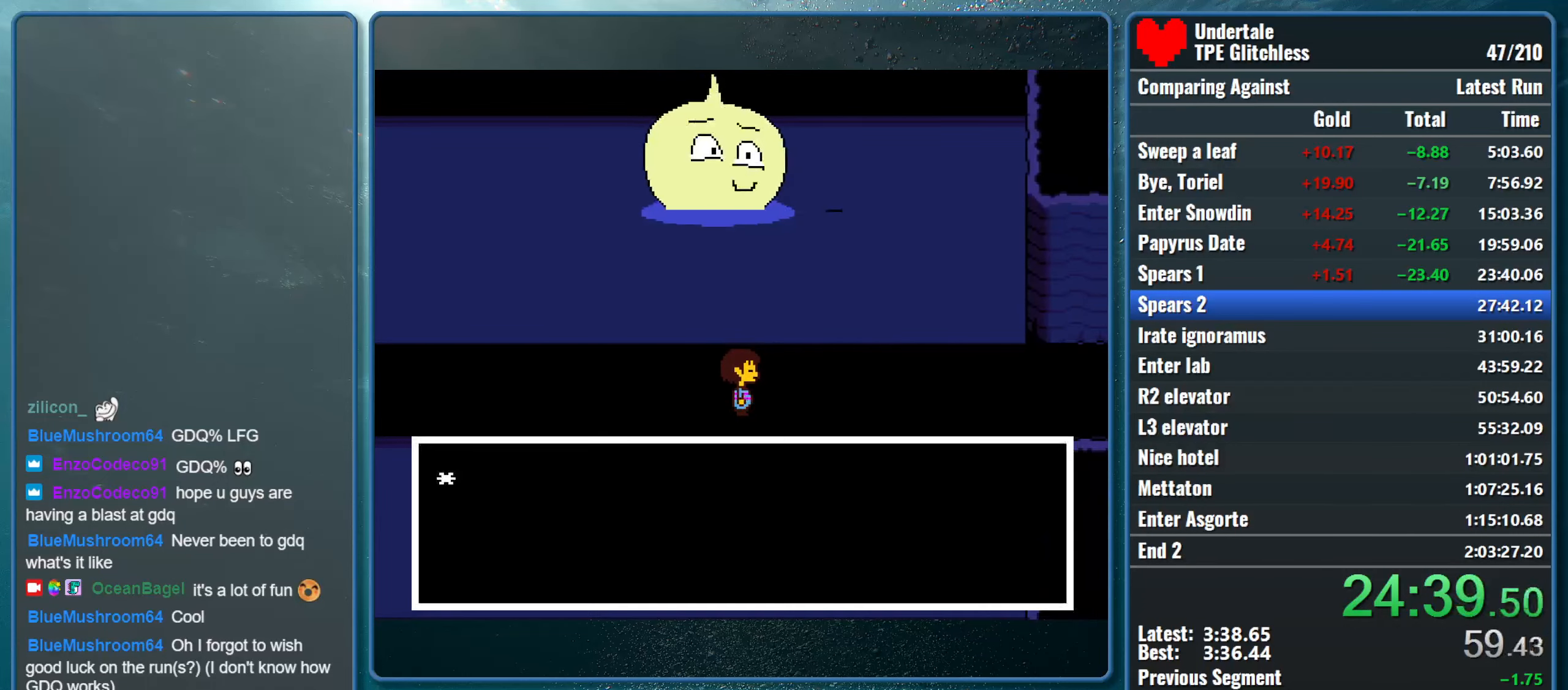
{"keys": ["return", "right", "shift"], "events": [[33, "shift", "down"], [33, "z", "up"], [67, "return", "down"], [67, "x", "up"], [133, "x", "down"], [167, "return", "up"], [167, "shift", "up"], [167, "z", "down"], [233, "shift", "down"], [233, "z", "up"], [267, "return", "down"], [267, "x", "up"], [333, "x", "down"], [366, "return", "up"], [366, "shift", "up"], [366, "z", "down"], [433, "shift", "down"], [433, "z", "up"], [466, "return", "down"], [466, "x", "up"]]}
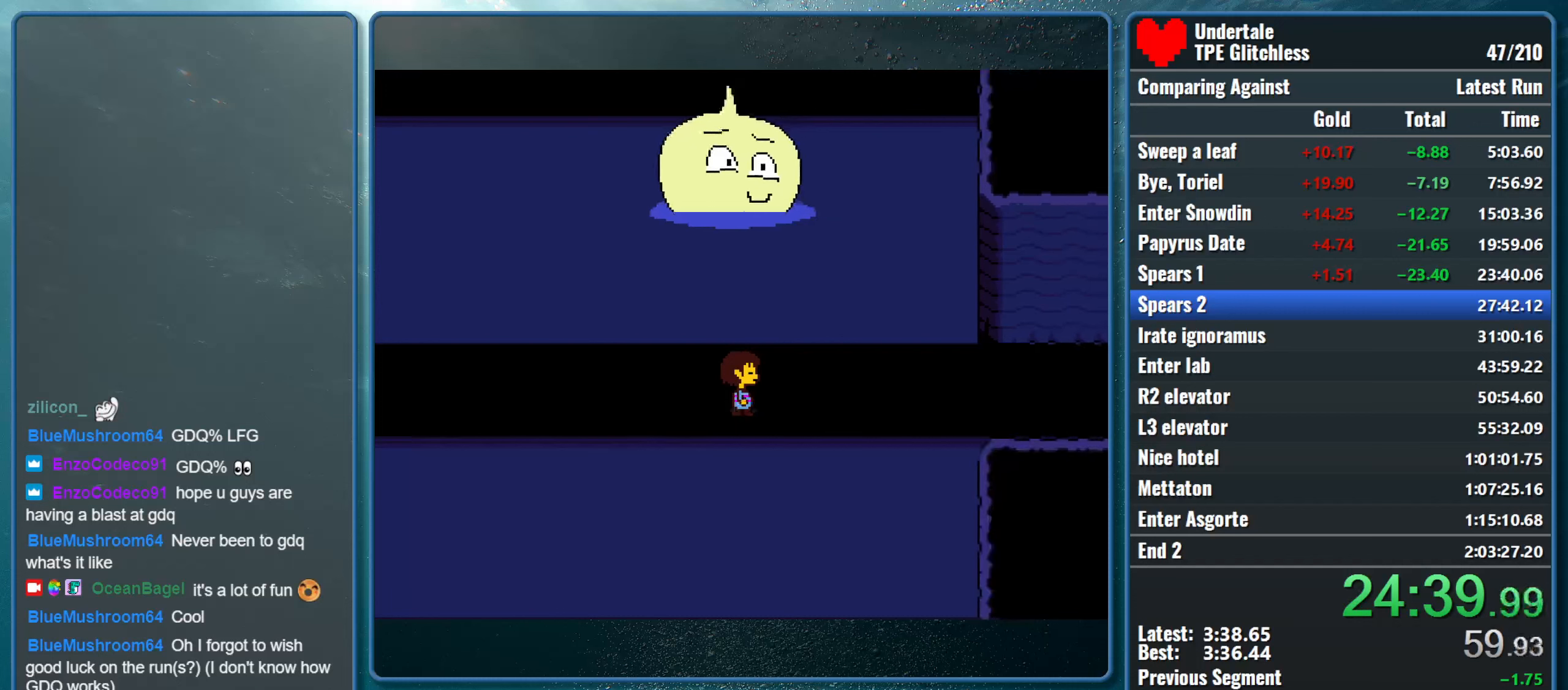
{"keys": ["right"], "events": [[33, "x", "down"], [66, "z", "down"], [100, "return", "up"], [100, "shift", "up"], [166, "z", "up"], [200, "x", "up"]]}
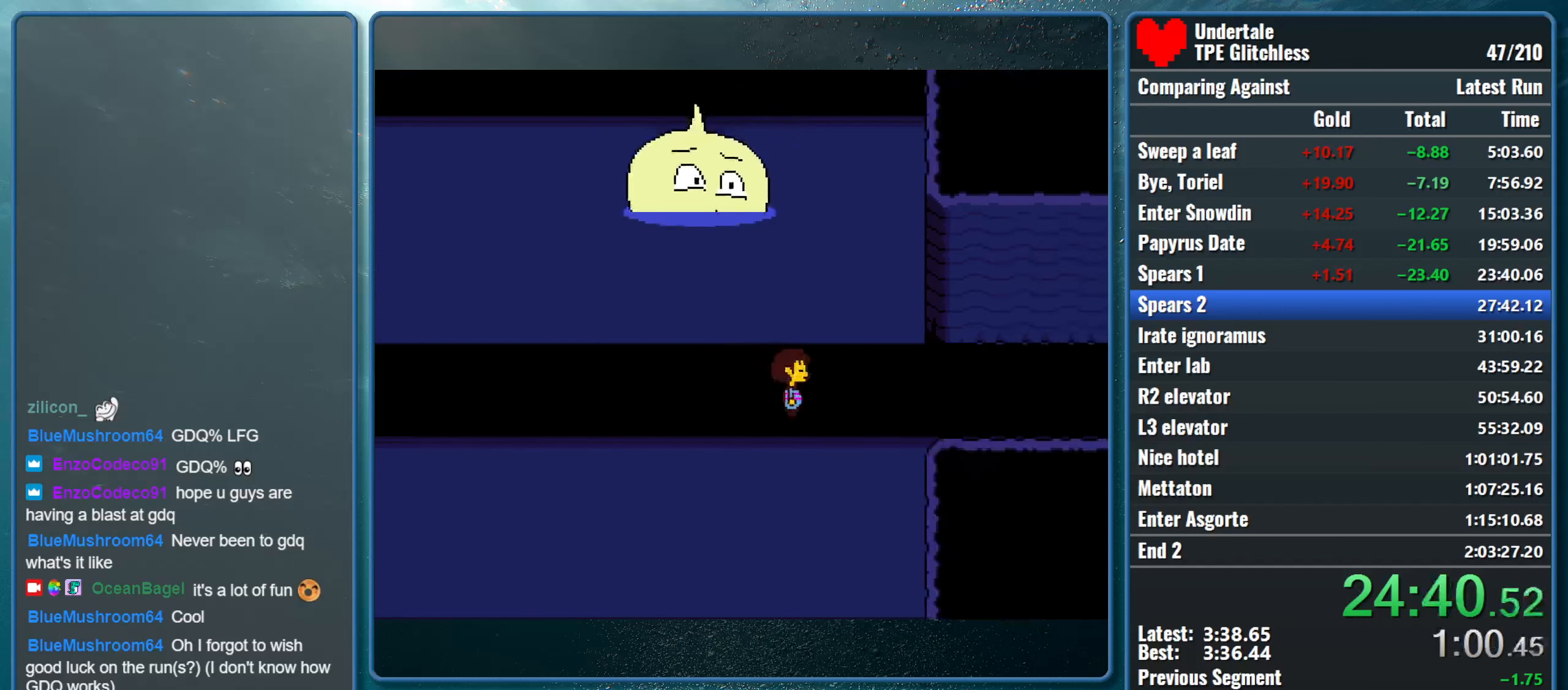
{"keys": ["right"], "events": []}
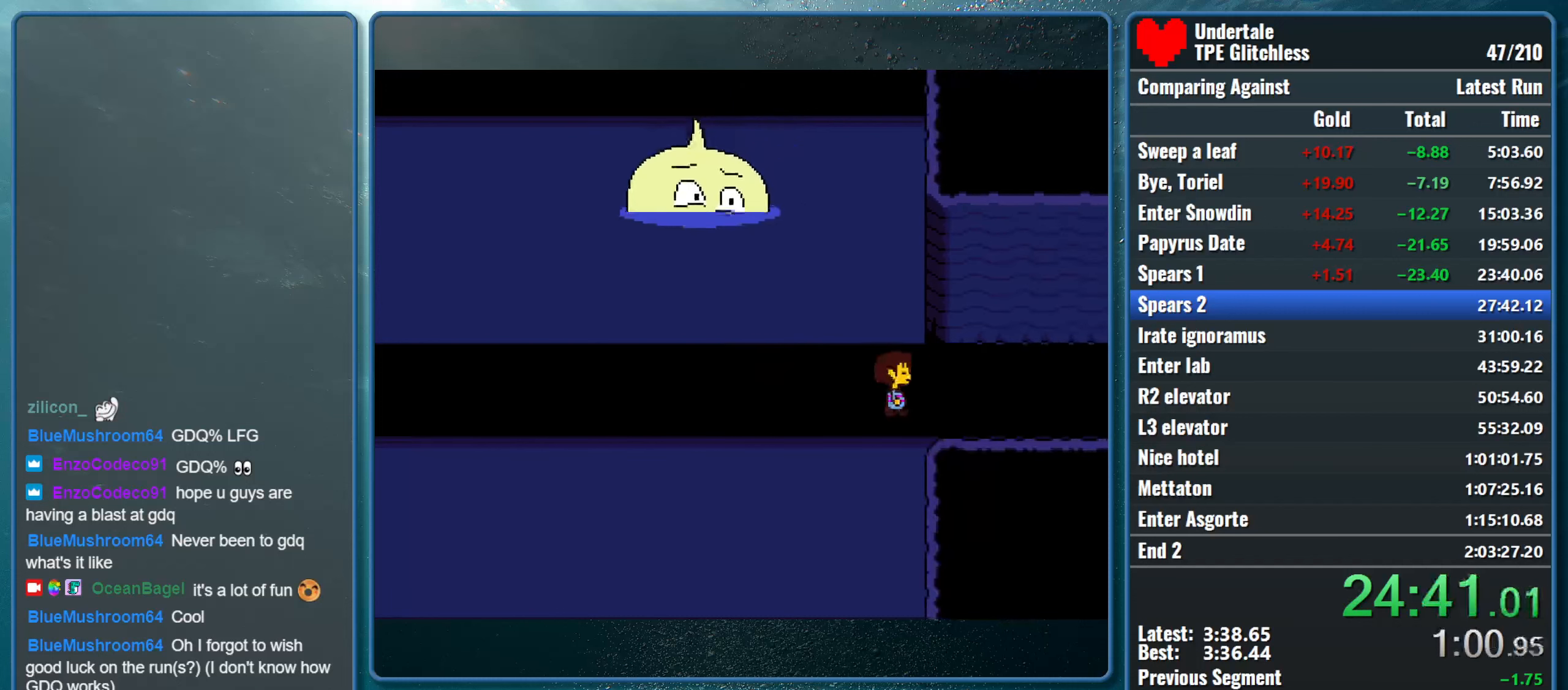
{"keys": ["right"], "events": []}
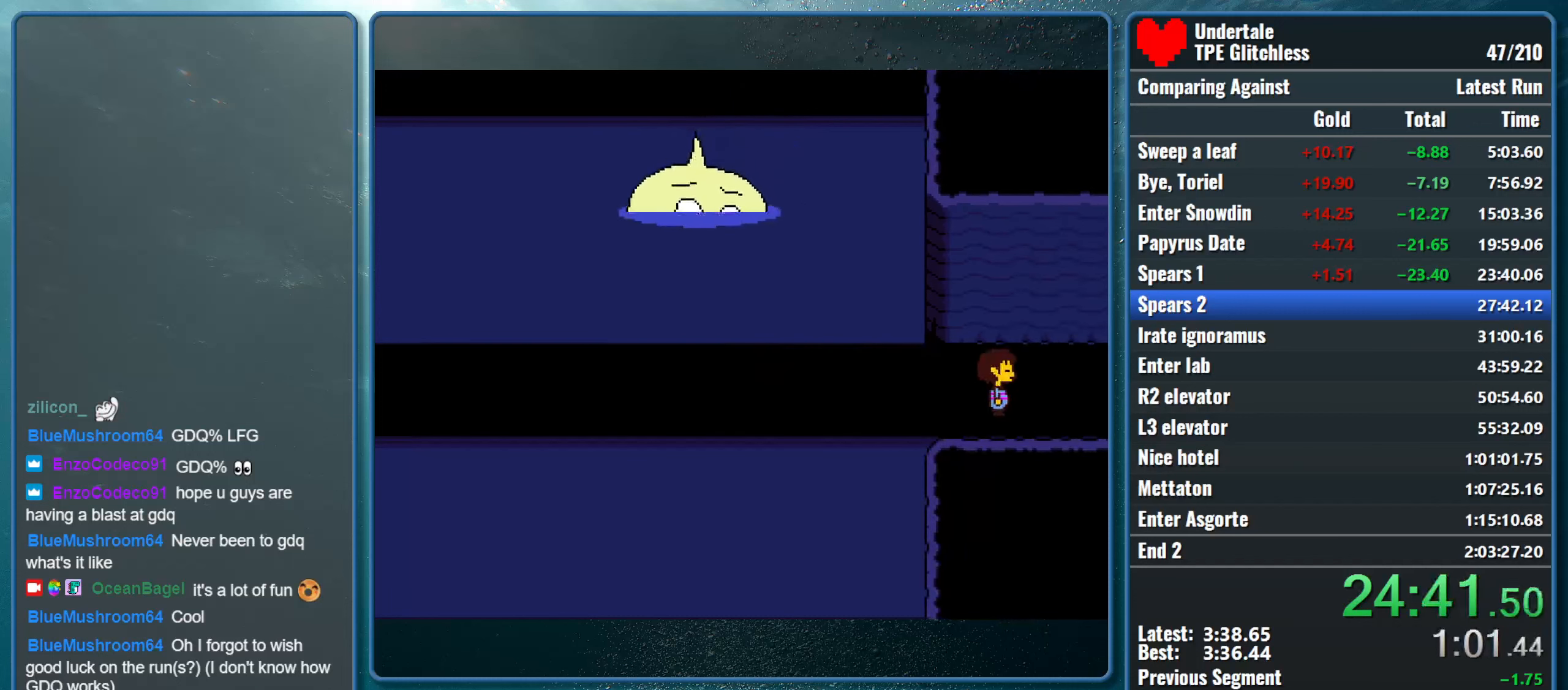
{"keys": ["right"], "events": []}
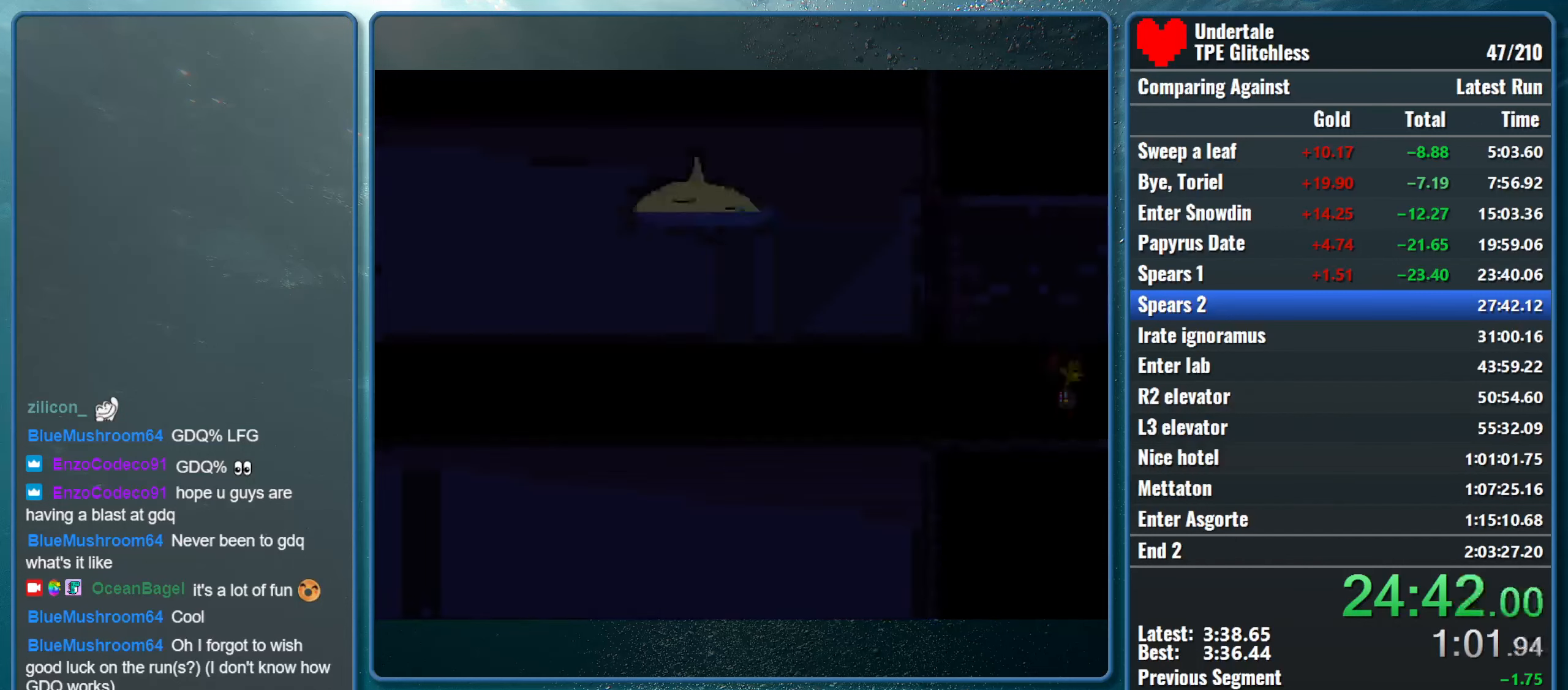
{"keys": ["down", "right"], "events": [[266, "down", "down"]]}
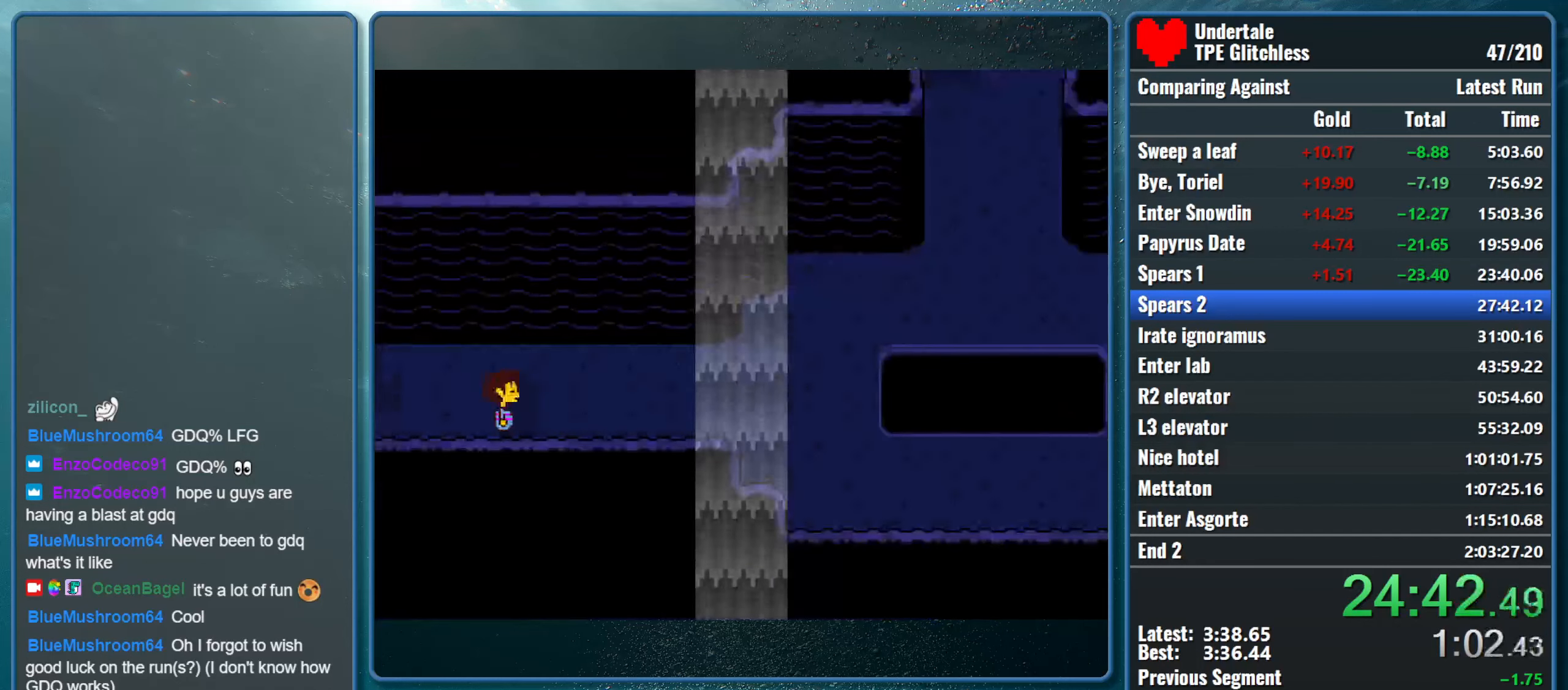
{"keys": ["down", "right"], "events": []}
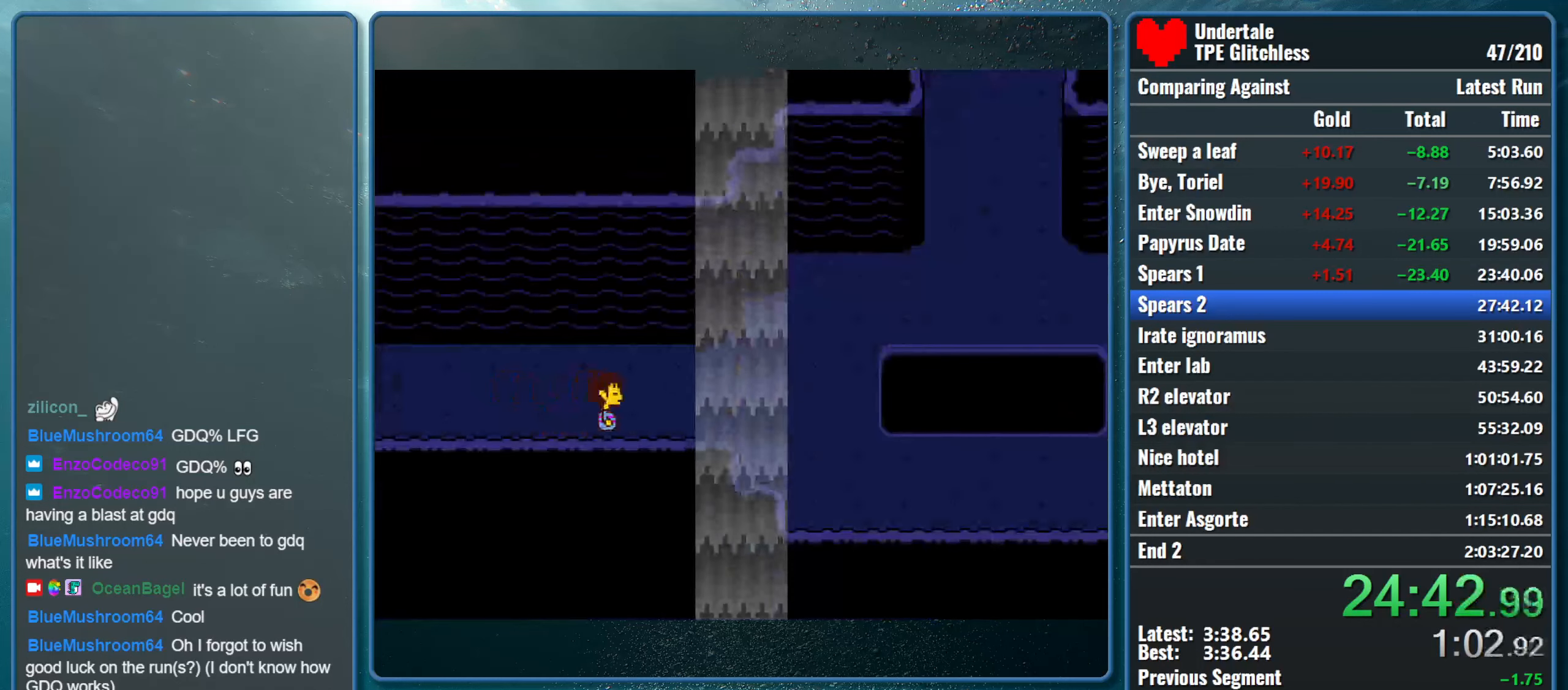
{"keys": ["down", "right"], "events": []}
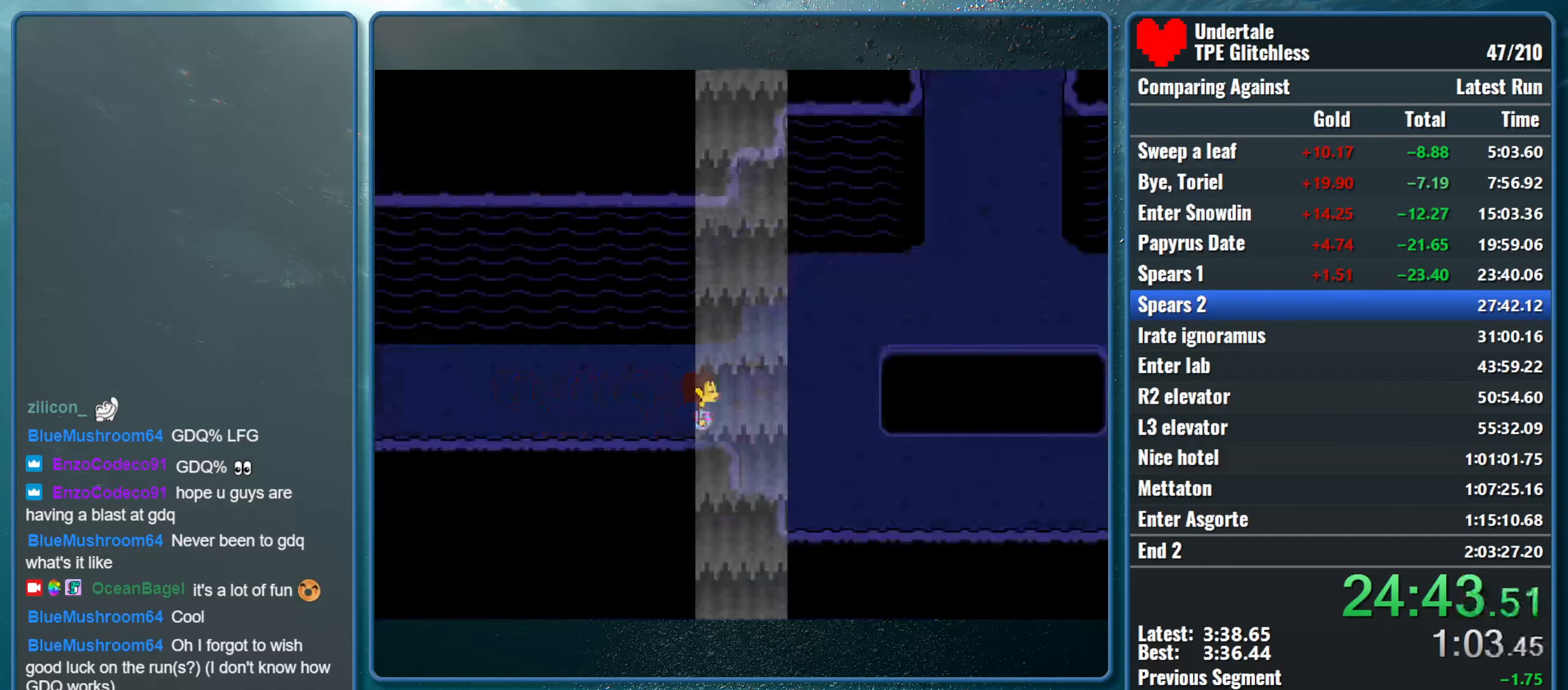
{"keys": ["down", "right"], "events": []}
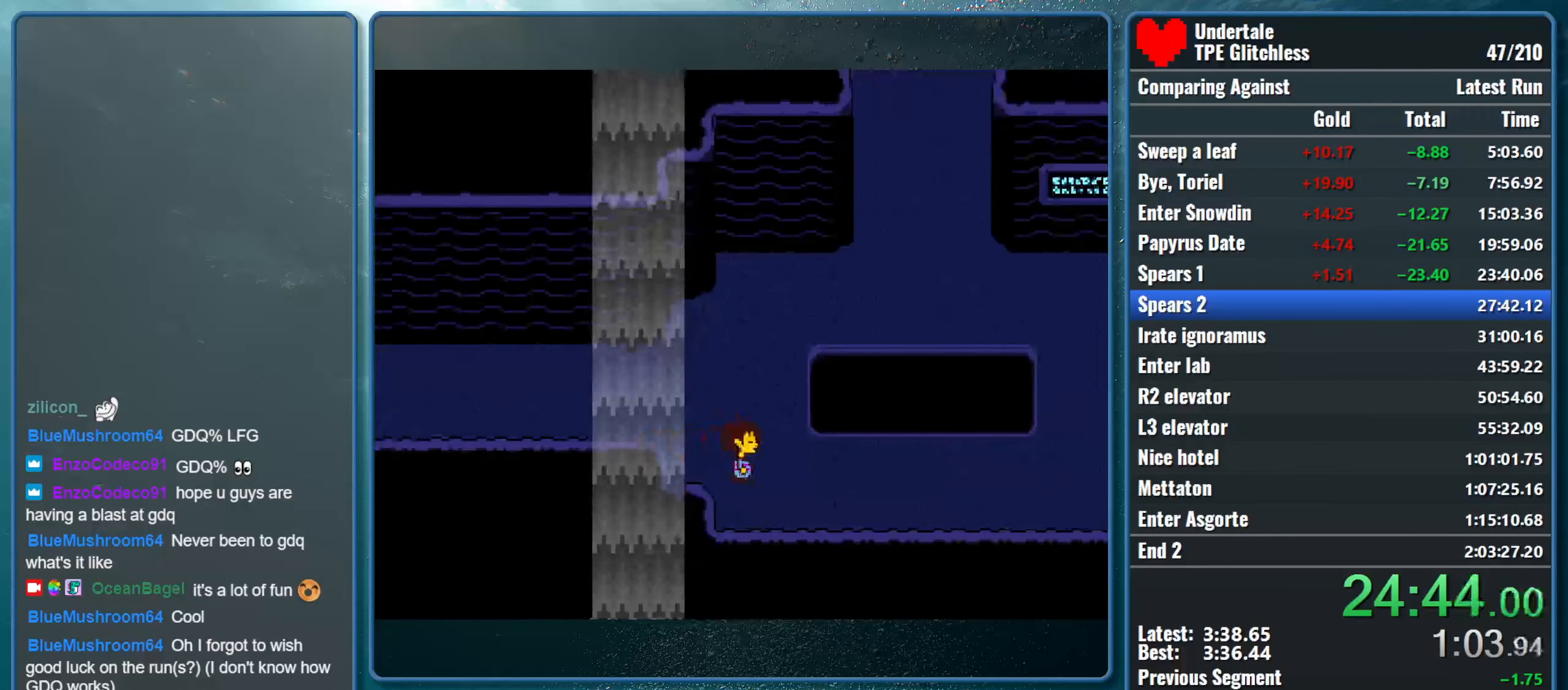
{"keys": ["right"], "events": [[100, "down", "up"]]}
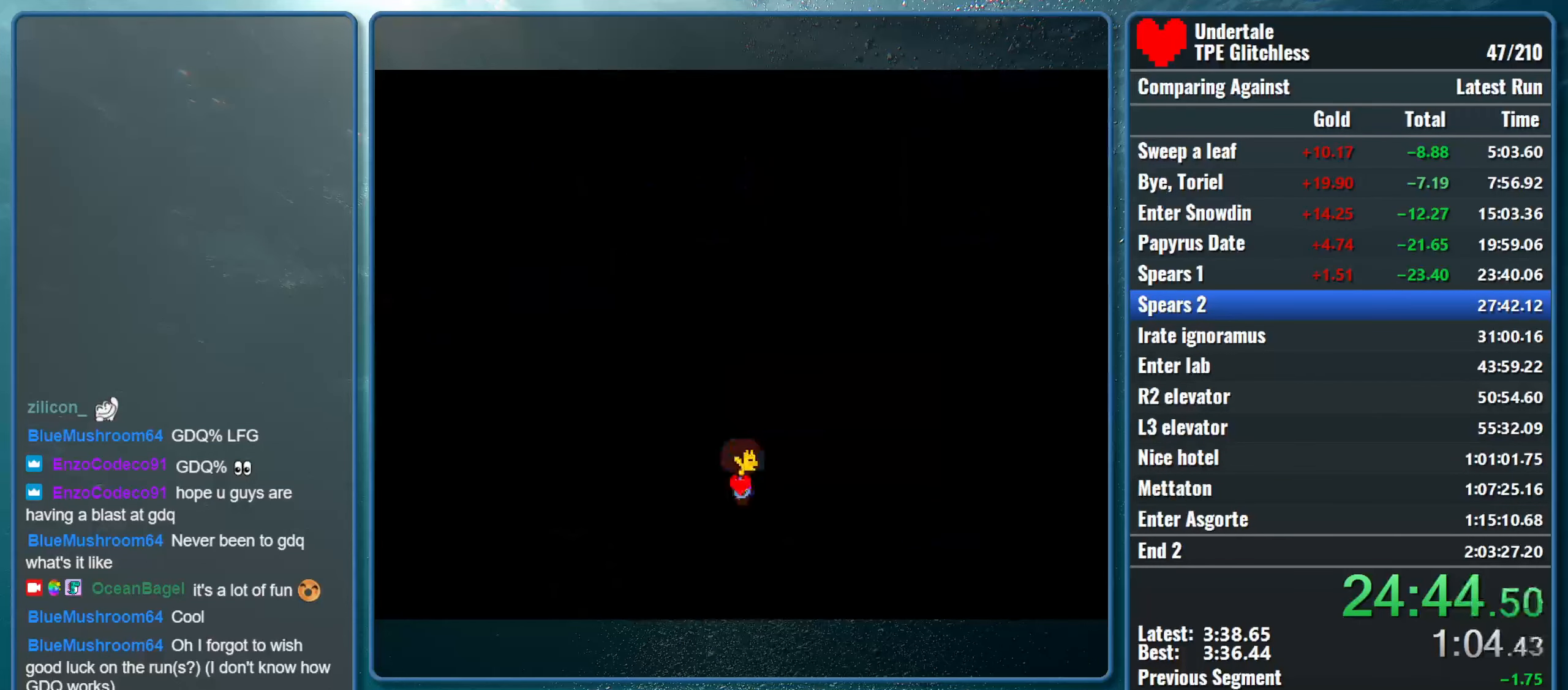
{"keys": ["right"], "events": []}
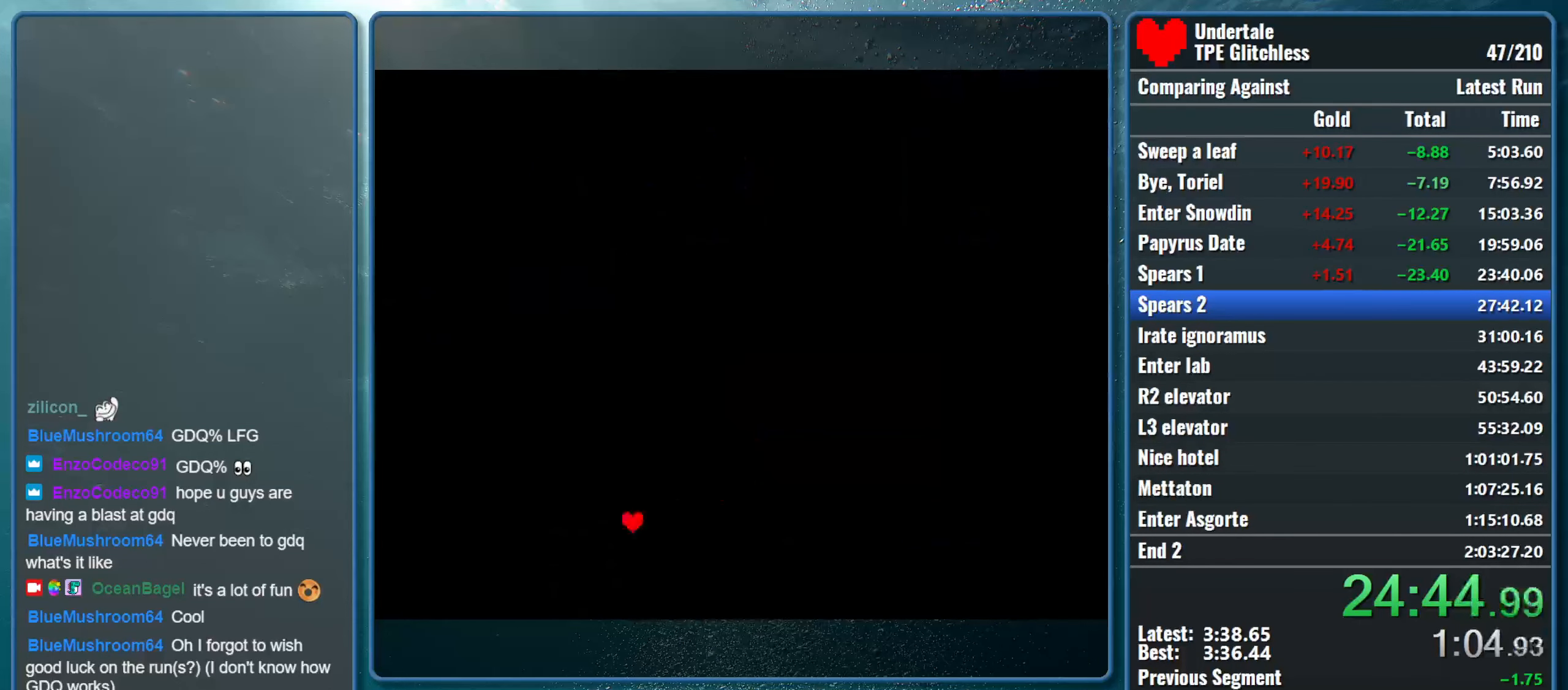
{"keys": [], "events": [[33, "right", "up"]]}
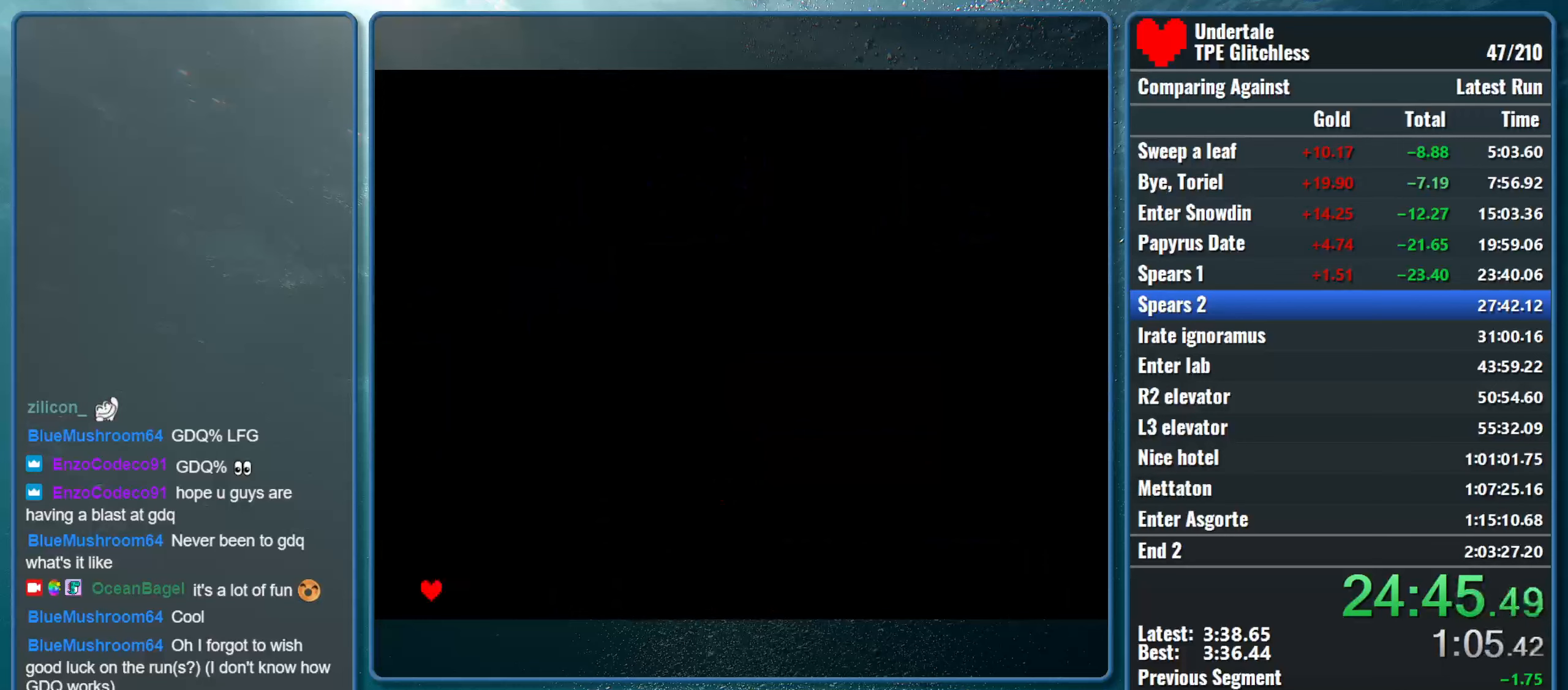
{"keys": ["z"], "events": [[234, "left", "down"], [300, "left", "up"], [300, "z", "down"], [367, "down", "down"], [367, "z", "up"], [434, "down", "up"], [434, "z", "down"]]}
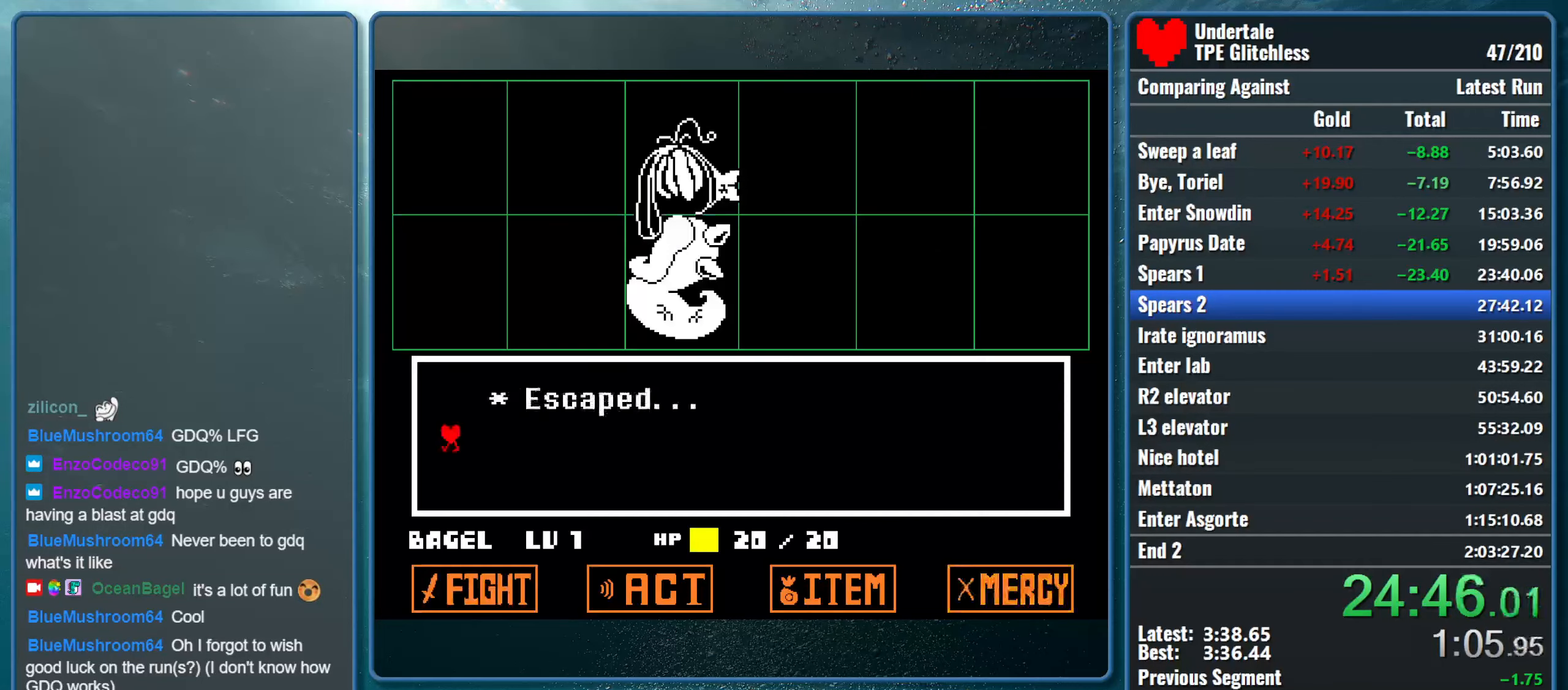
{"keys": ["right"], "events": [[34, "z", "up"], [400, "right", "down"]]}
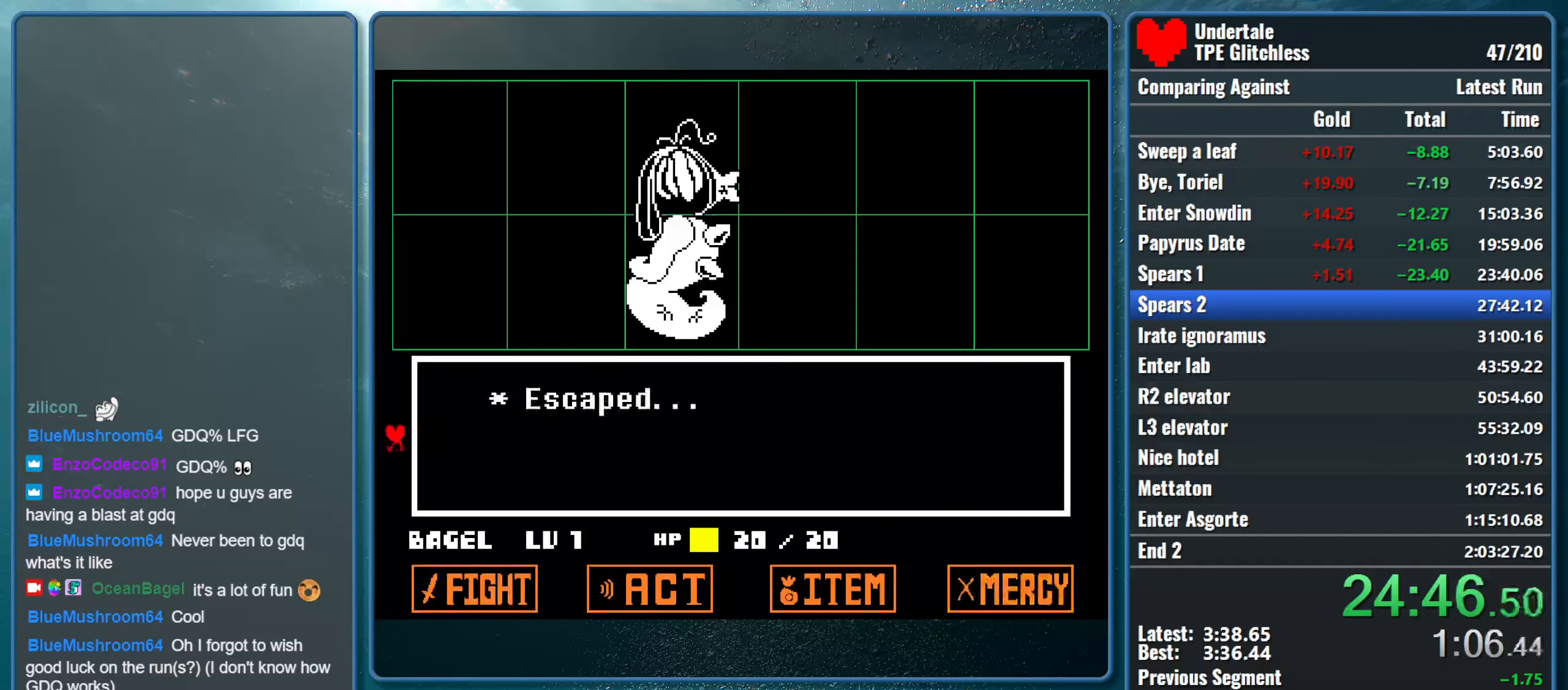
{"keys": ["right"], "events": []}
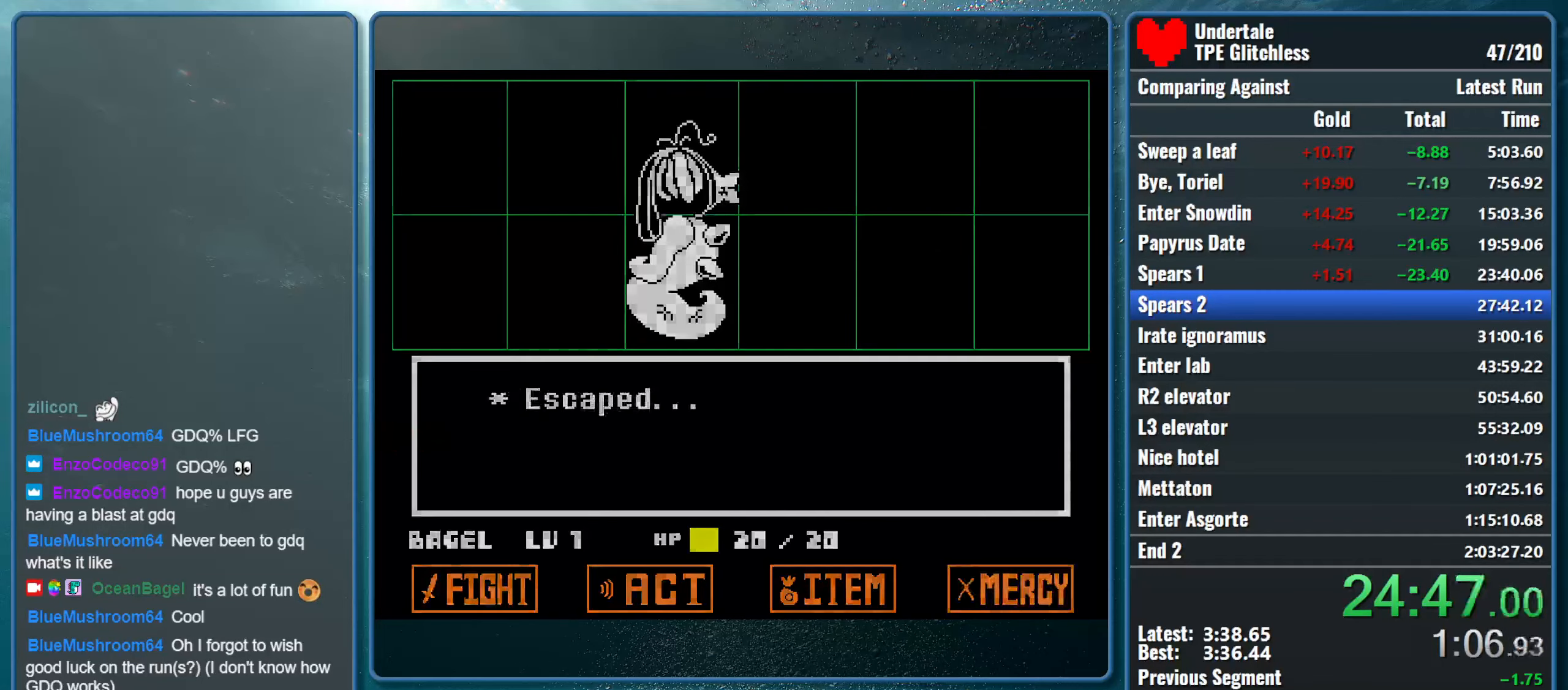
{"keys": ["right"], "events": []}
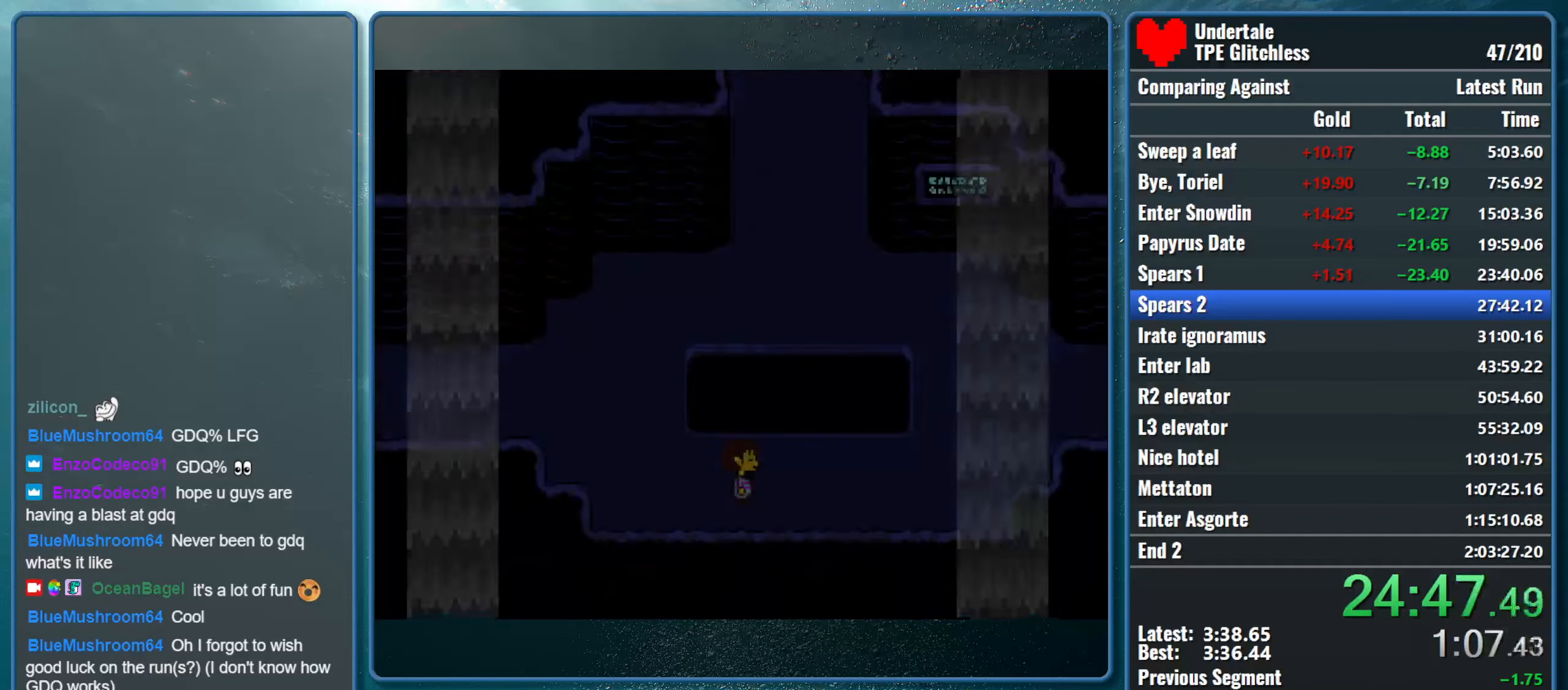
{"keys": ["right"], "events": []}
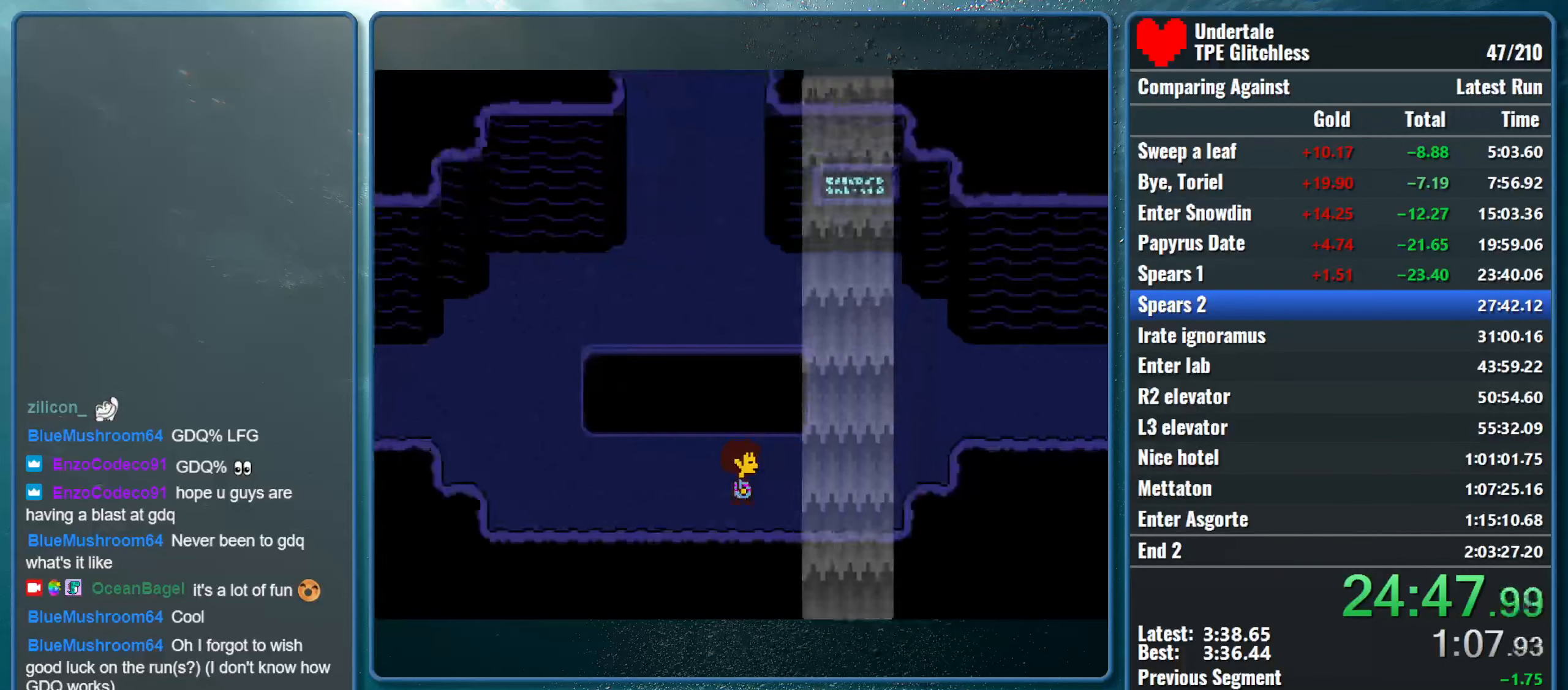
{"keys": ["right", "up"], "events": [[267, "up", "down"]]}
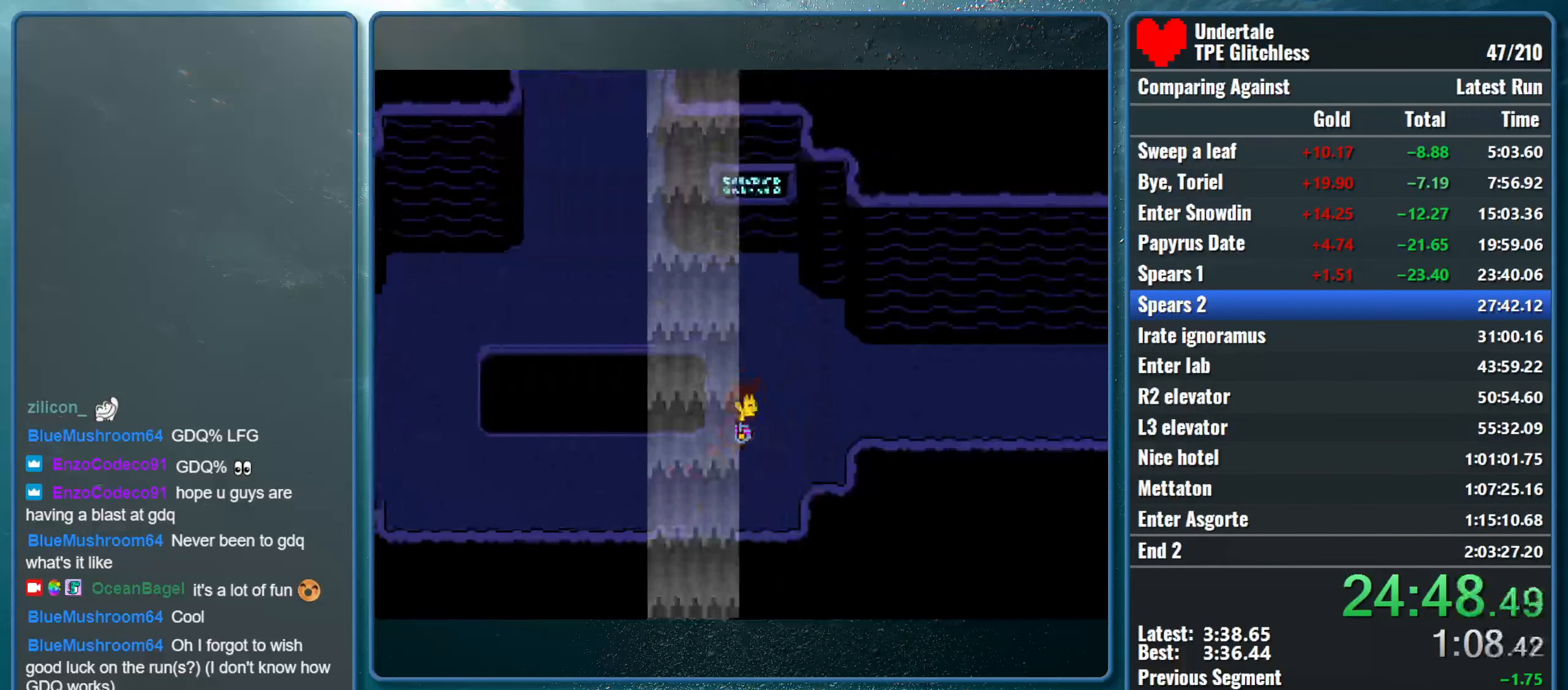
{"keys": ["right"], "events": [[167, "up", "up"]]}
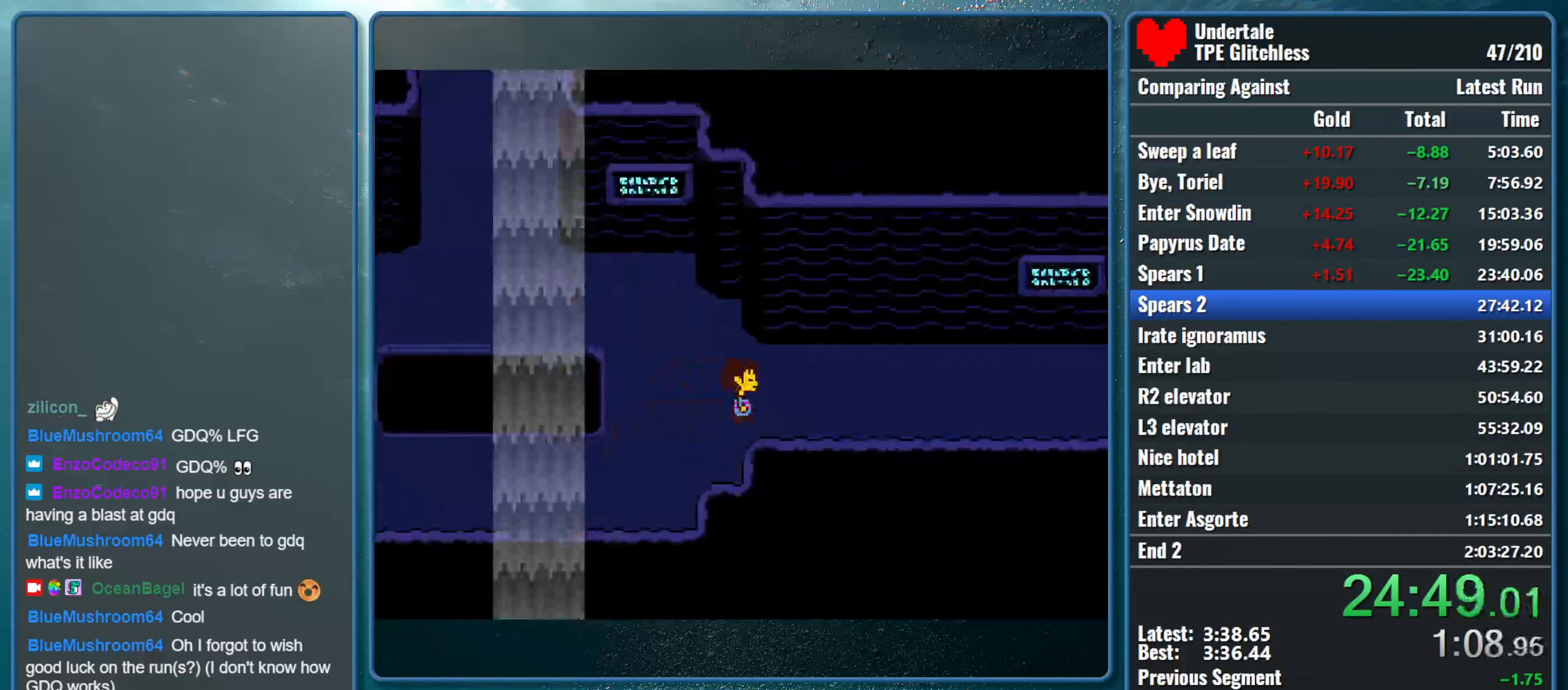
{"keys": ["right", "up"], "events": [[267, "up", "down"]]}
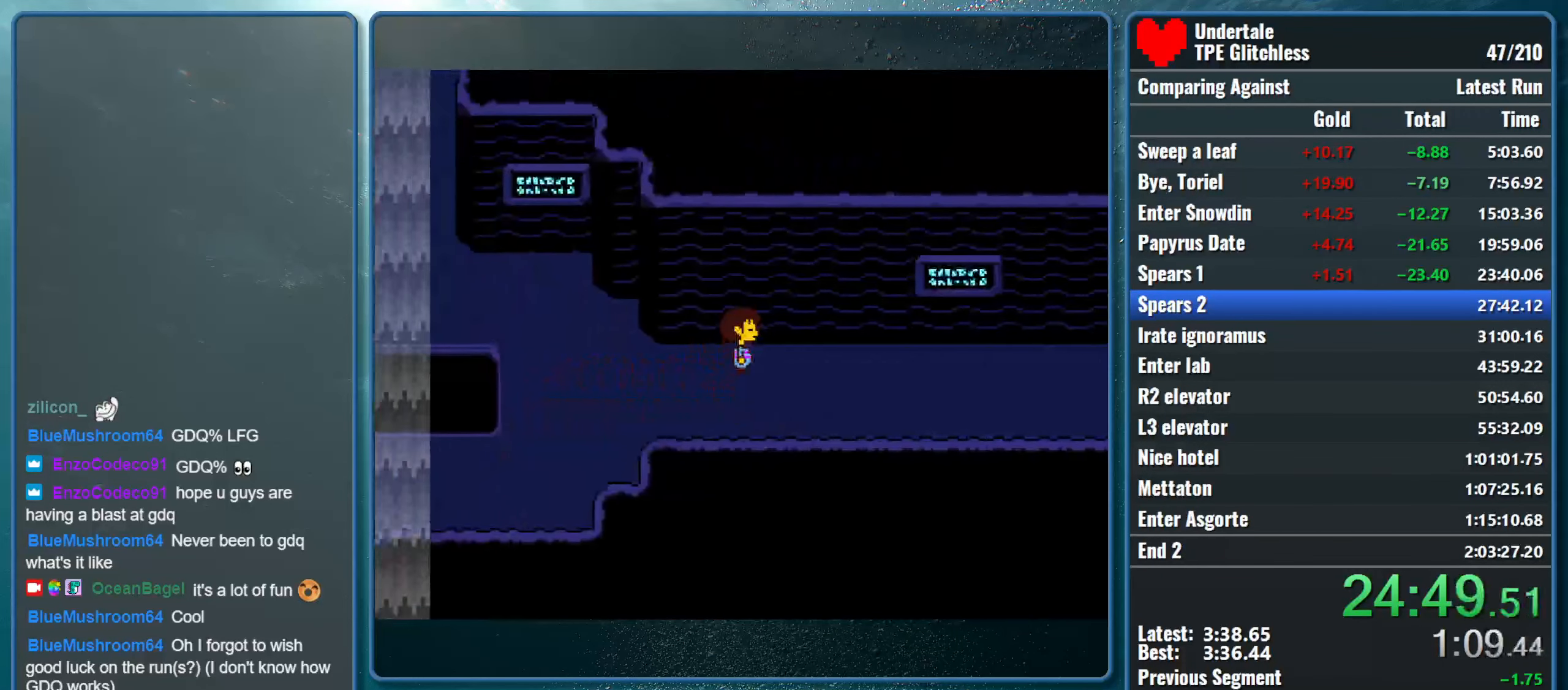
{"keys": ["right"], "events": [[300, "up", "up"]]}
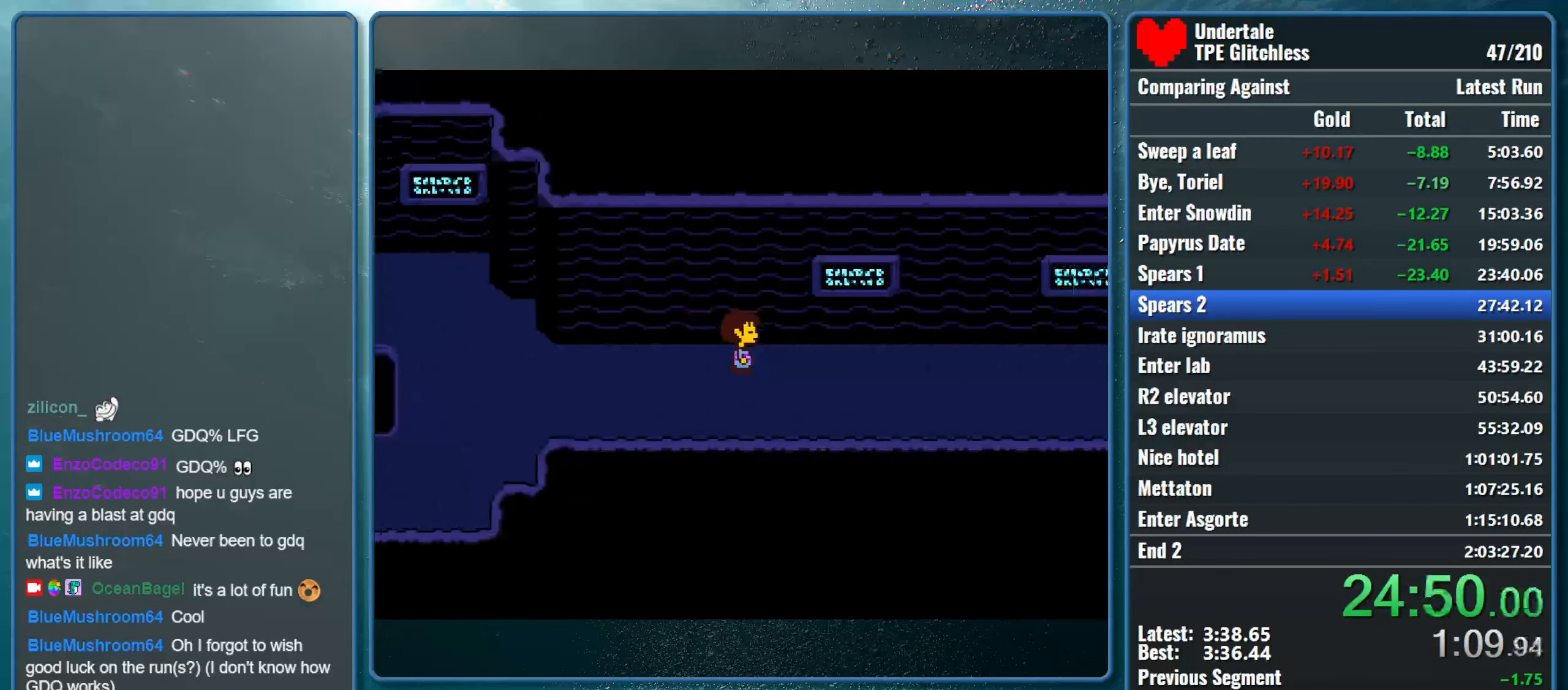
{"keys": ["right"], "events": []}
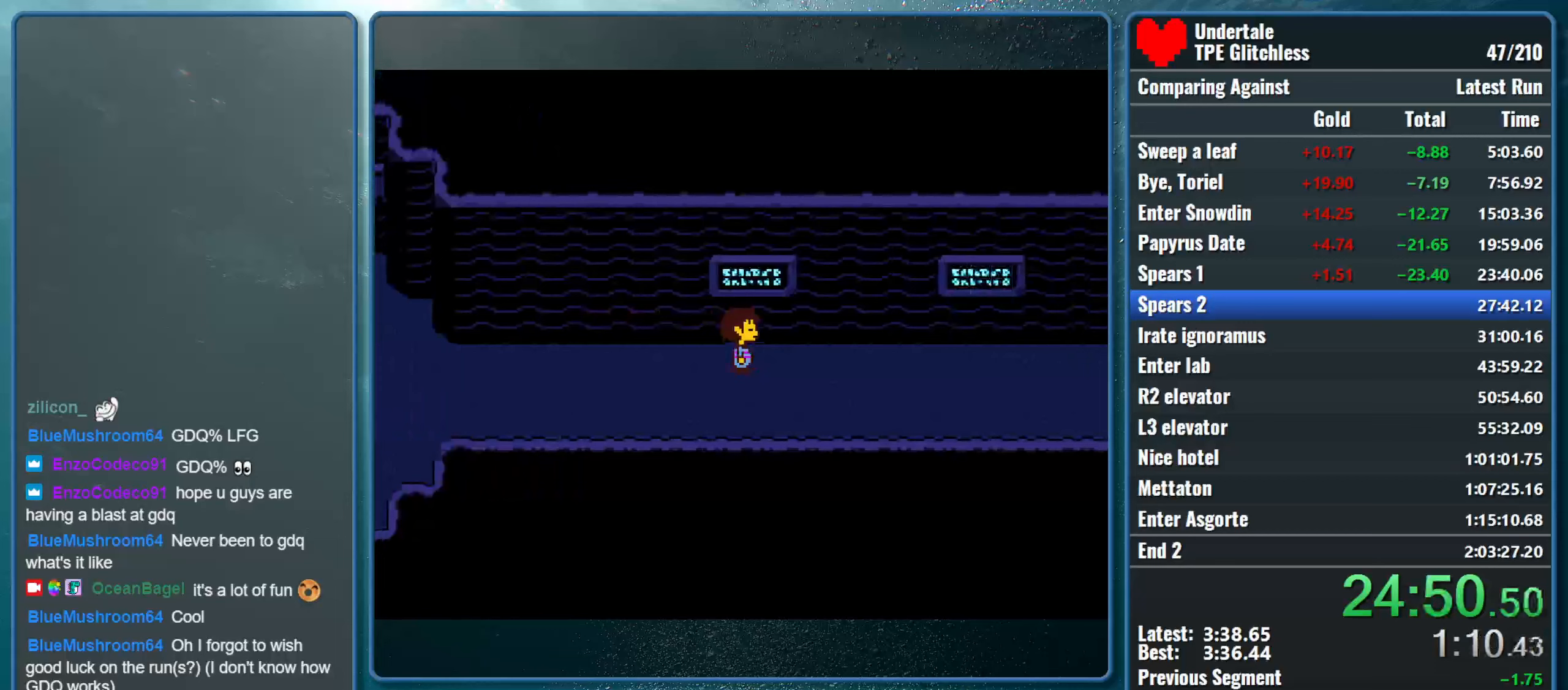
{"keys": ["right"], "events": []}
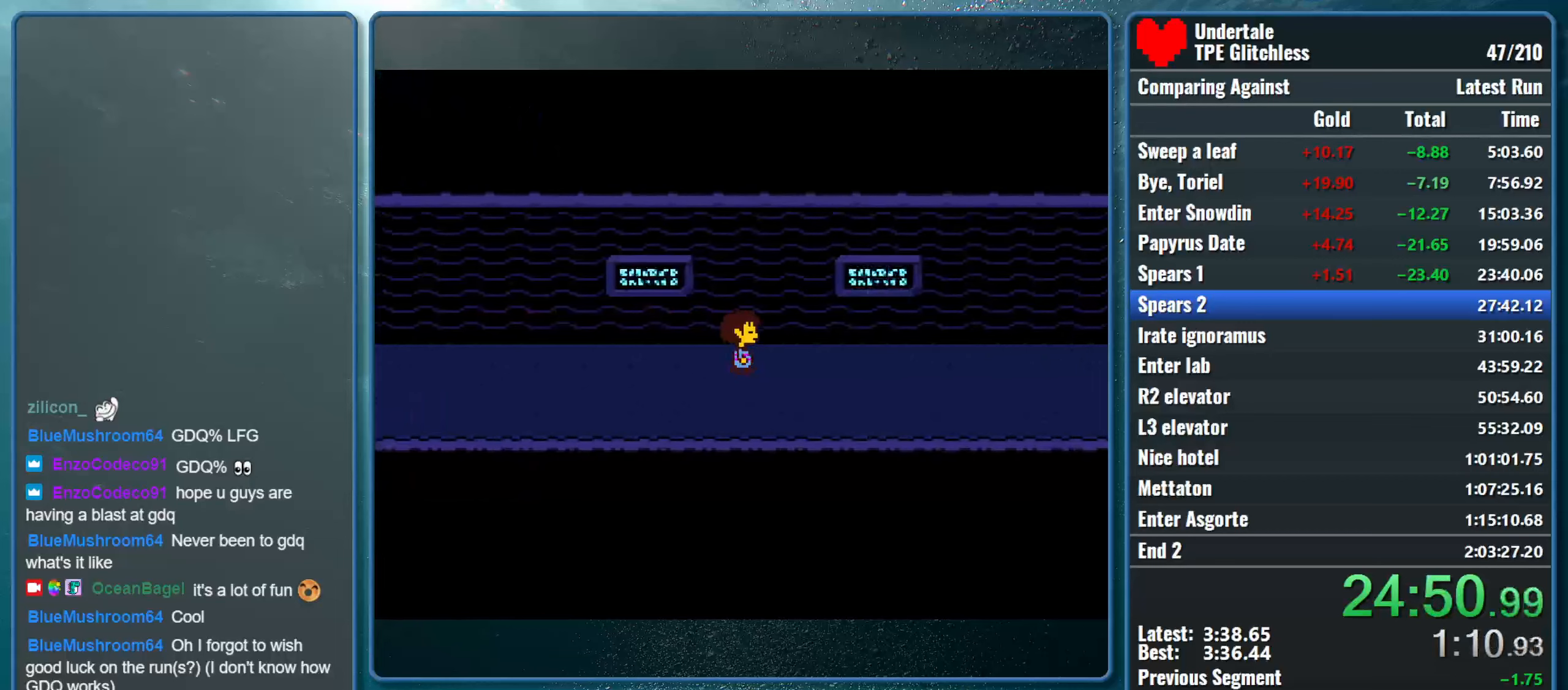
{"keys": ["right"], "events": []}
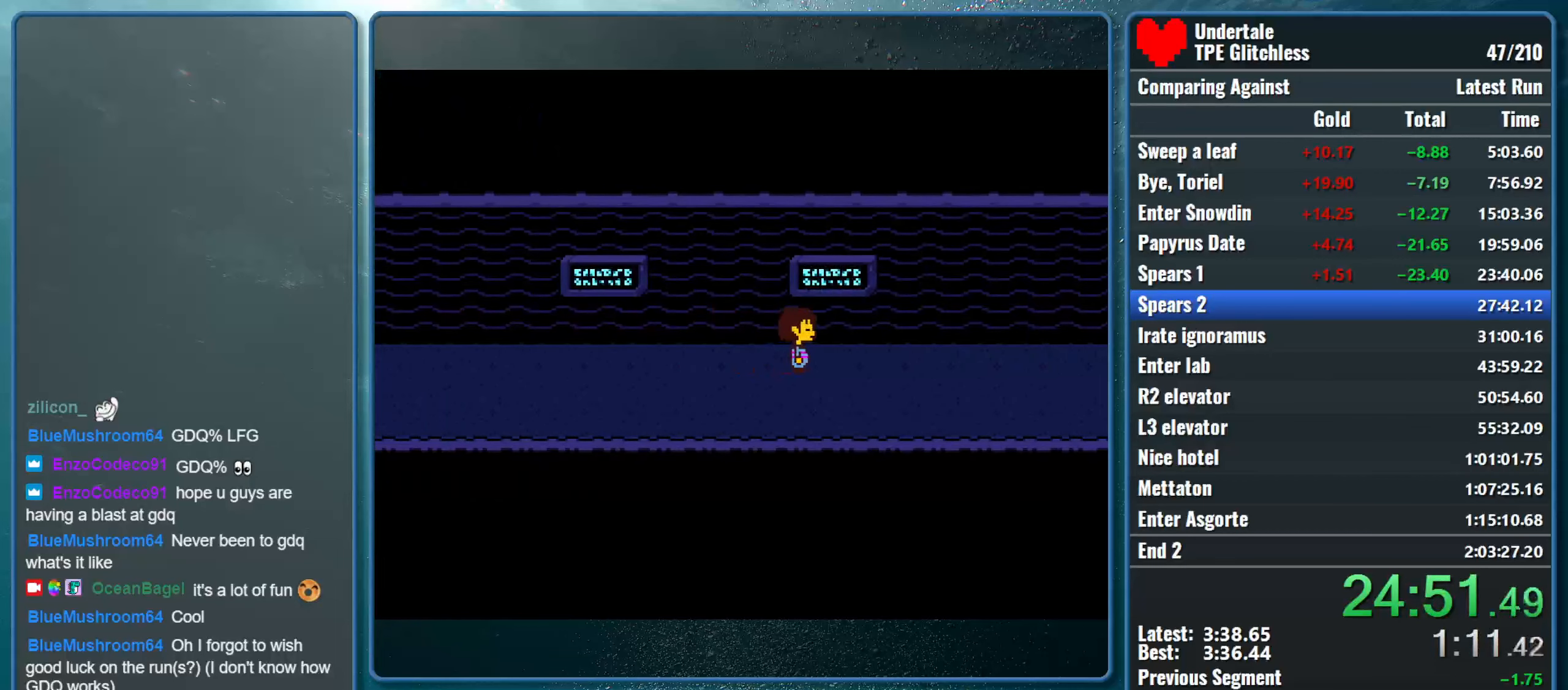
{"keys": ["right"], "events": []}
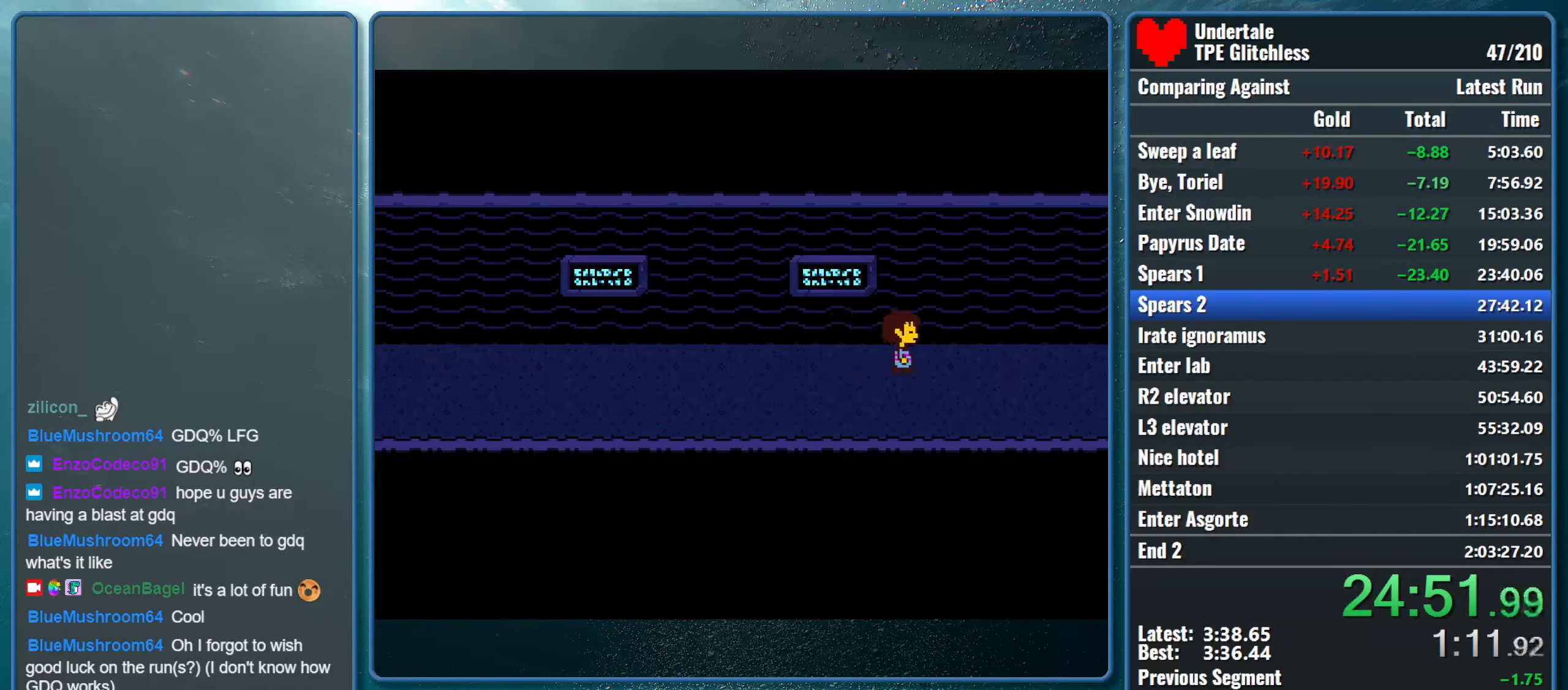
{"keys": ["right"], "events": []}
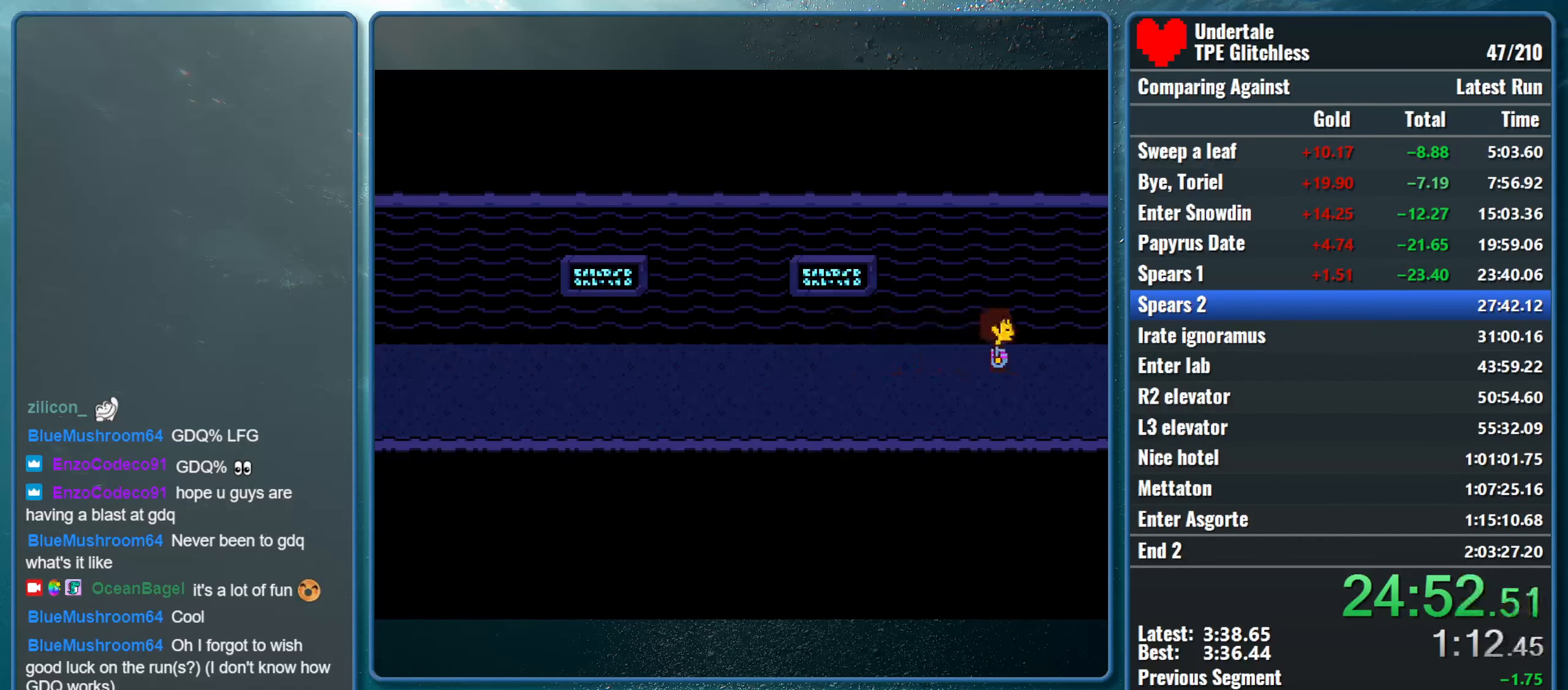
{"keys": ["right"], "events": []}